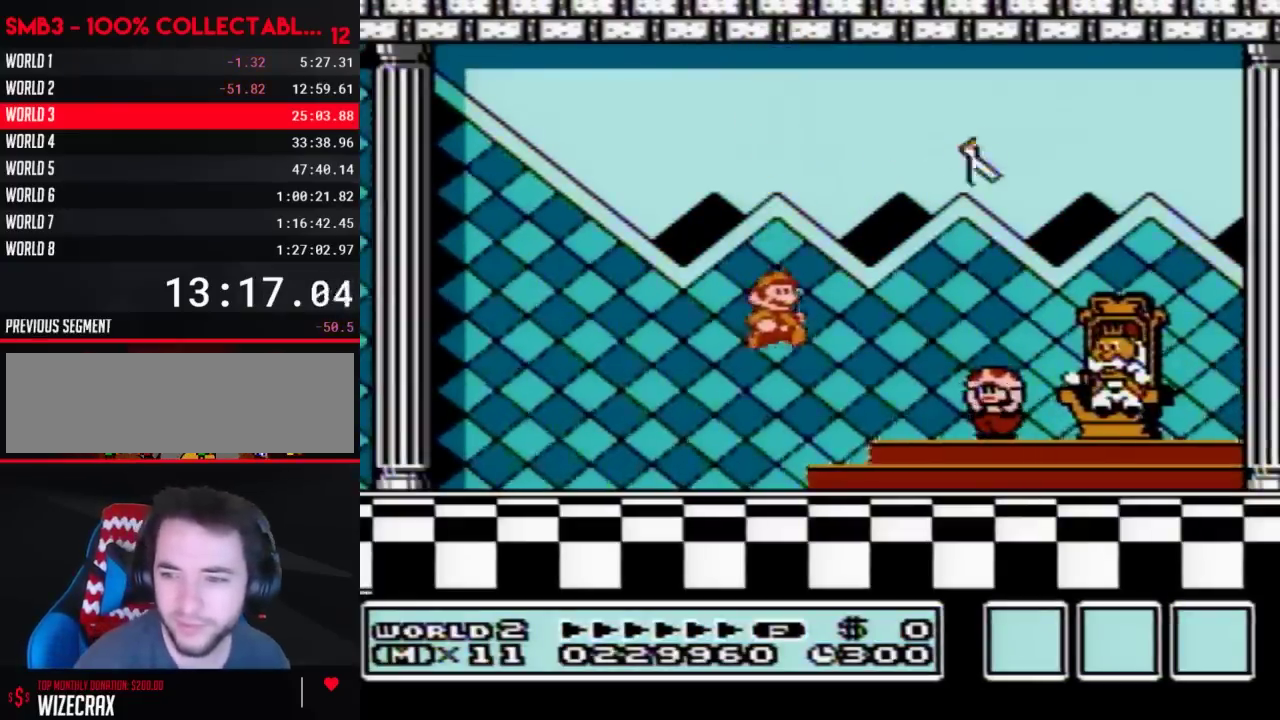
Gameplay with a controller (Nintendo layout); each line is a JSON object with the inputs held at the frame after it. "events" lists button and stick changes between this image and that frame as [ms after this image, input, new state], when the widget could be followed in between. Not read: L3 R3.
{"buttons": ["A"], "events": [[117, "A", "down"], [183, "A", "up"], [500, "A", "down"]]}
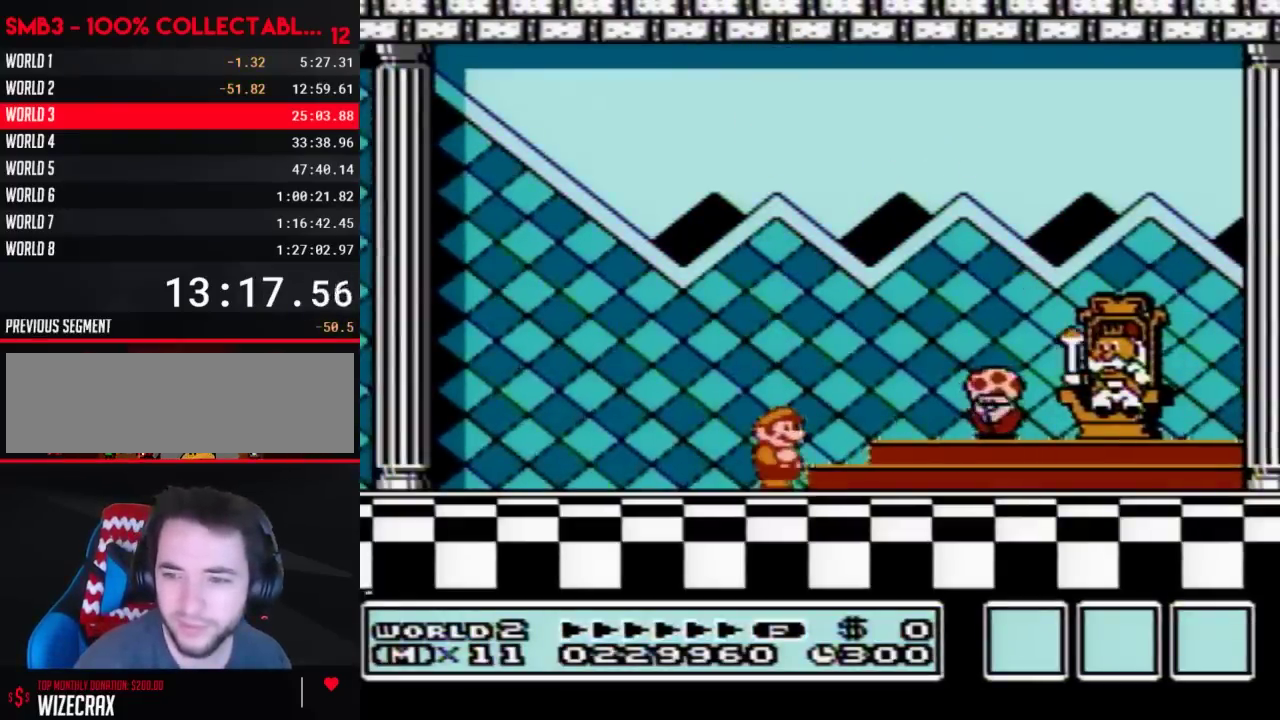
{"buttons": [], "events": [[67, "A", "up"], [117, "A", "down"], [250, "A", "up"], [267, "A", "down"], [300, "A", "up"], [333, "A", "down"], [367, "A", "up"], [400, "A", "down"], [433, "A", "up"], [467, "A", "down"], [483, "A", "up"]]}
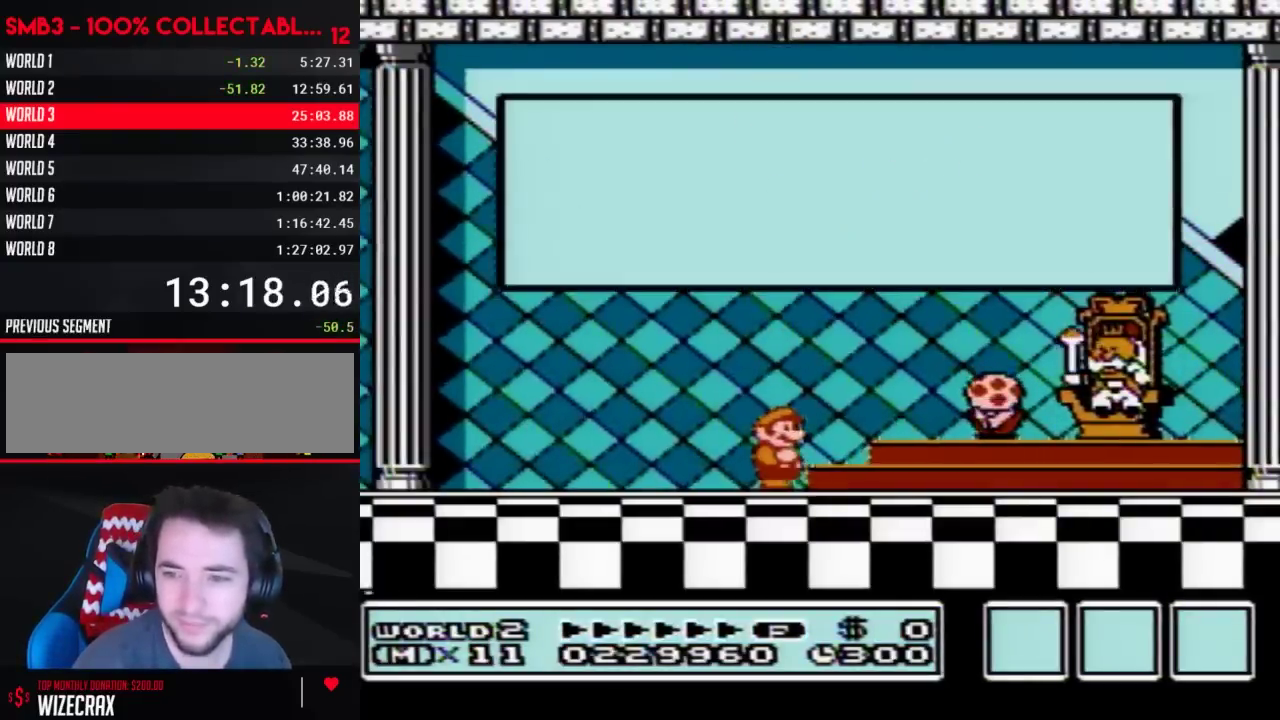
{"buttons": ["A"], "events": [[17, "A", "down"], [133, "A", "up"], [150, "A", "down"], [183, "A", "up"], [367, "A", "down"], [400, "A", "up"], [433, "A", "down"], [467, "A", "up"], [500, "A", "down"]]}
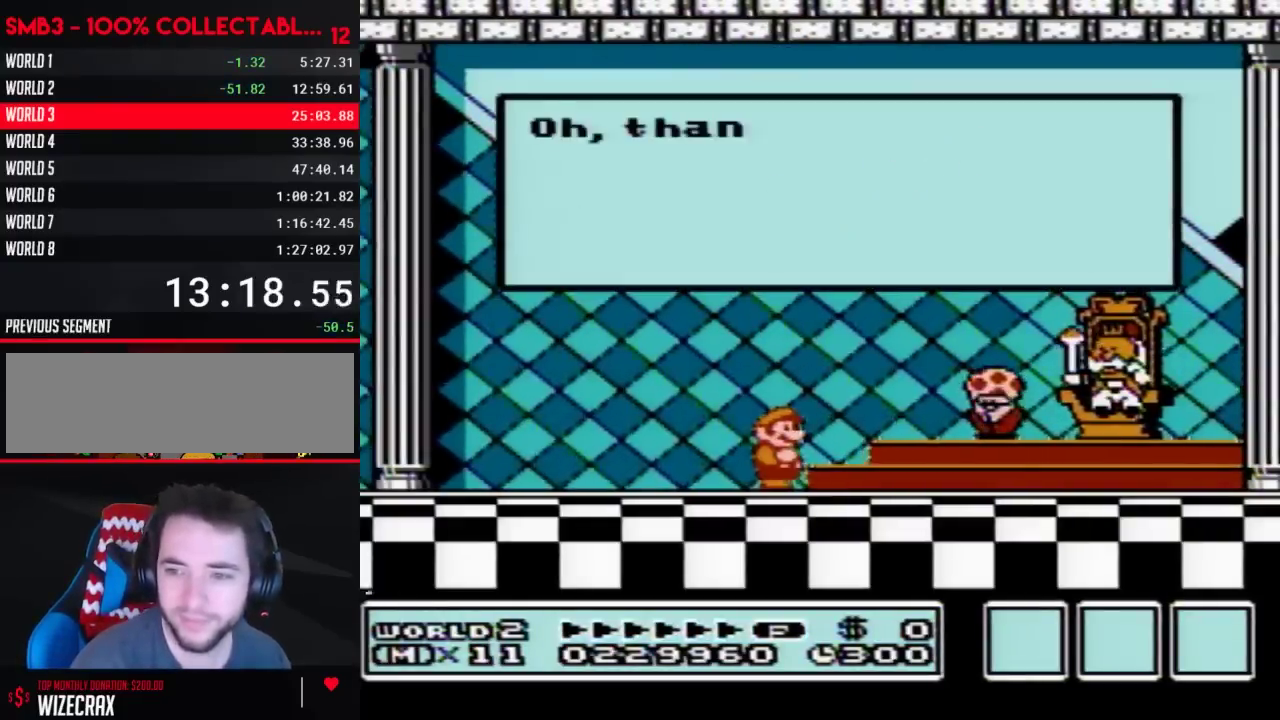
{"buttons": [], "events": [[33, "A", "up"], [50, "A", "down"], [83, "A", "up"], [117, "A", "down"], [150, "A", "up"], [183, "A", "down"], [217, "A", "up"], [267, "A", "down"], [300, "A", "up"], [333, "A", "down"], [367, "A", "up"], [400, "A", "down"], [433, "A", "up"], [467, "A", "down"], [483, "A", "up"]]}
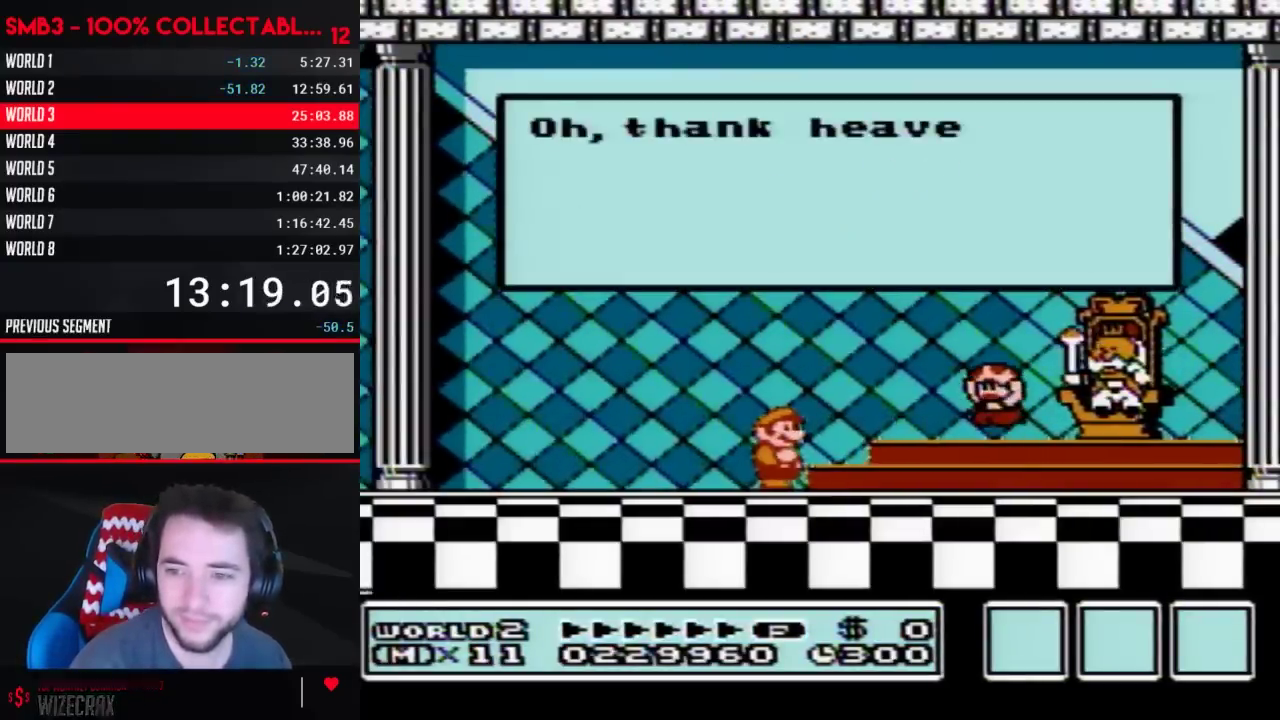
{"buttons": ["A"], "events": [[150, "A", "down"], [183, "A", "up"], [367, "A", "down"], [400, "A", "up"], [433, "A", "down"], [467, "A", "up"], [500, "A", "down"]]}
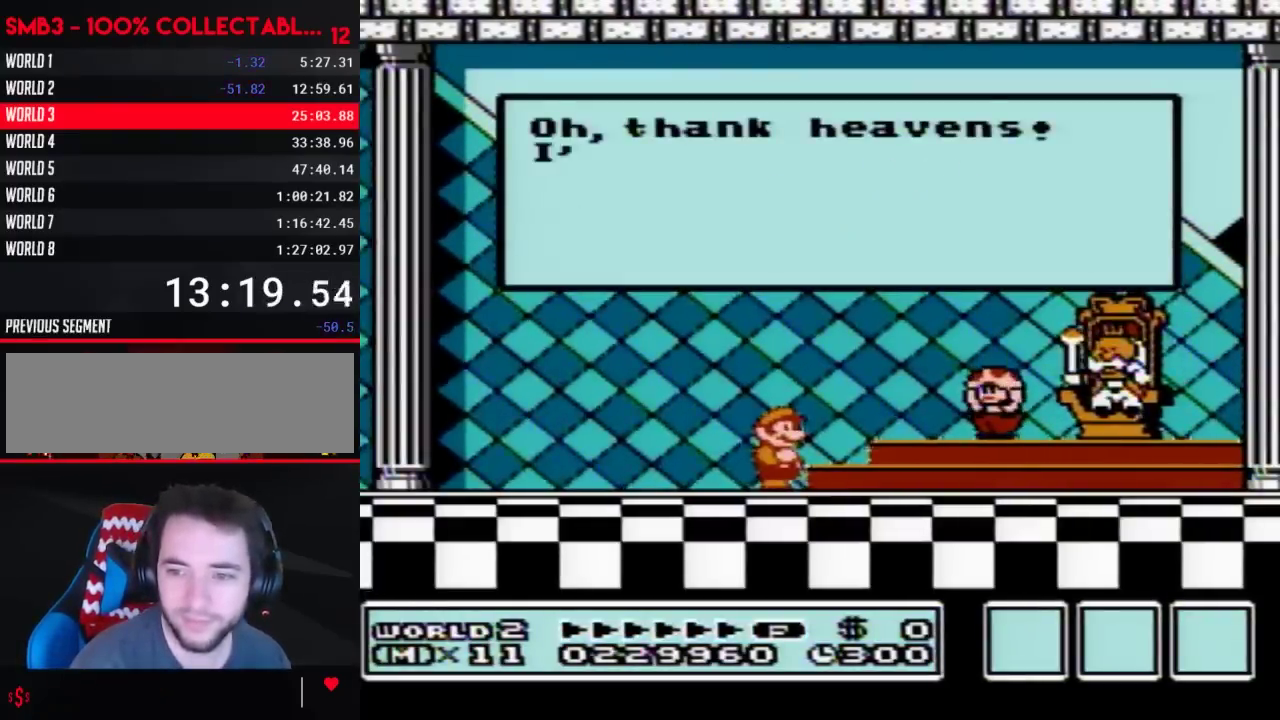
{"buttons": [], "events": [[17, "A", "up"], [50, "A", "down"], [83, "A", "up"], [267, "A", "down"], [300, "A", "up"], [333, "A", "down"], [367, "A", "up"], [467, "A", "down"], [483, "A", "up"]]}
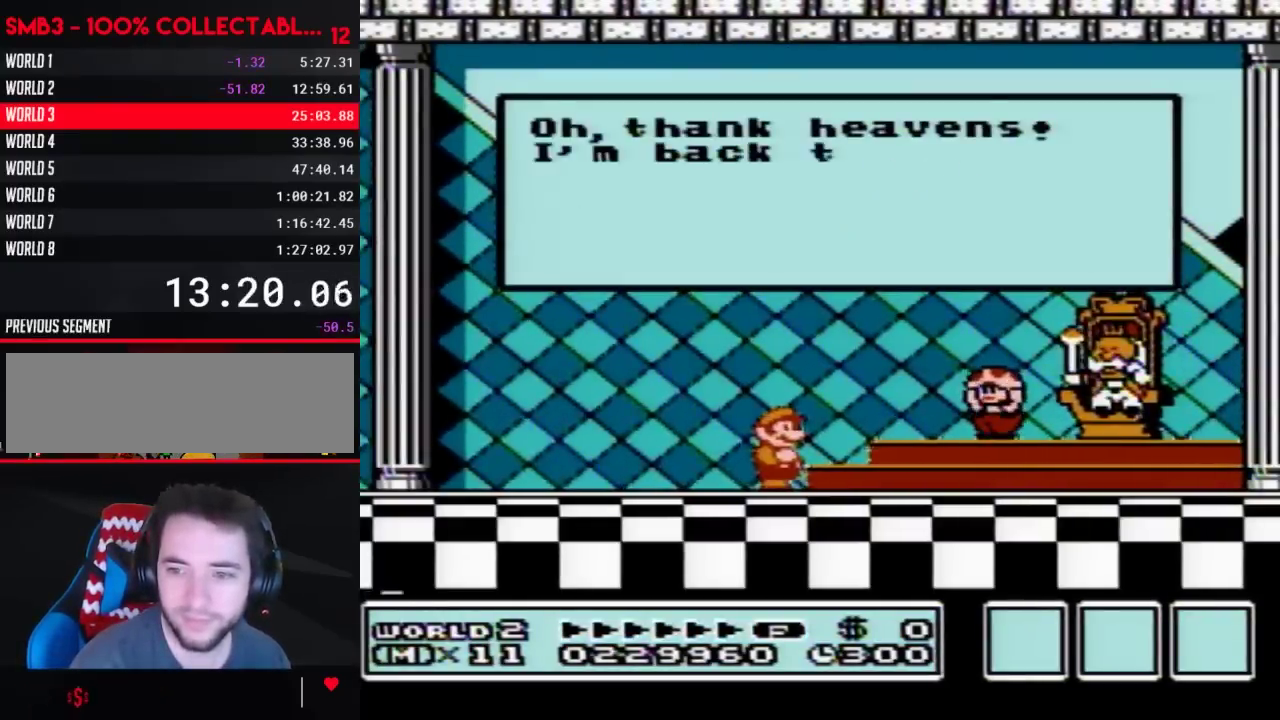
{"buttons": [], "events": []}
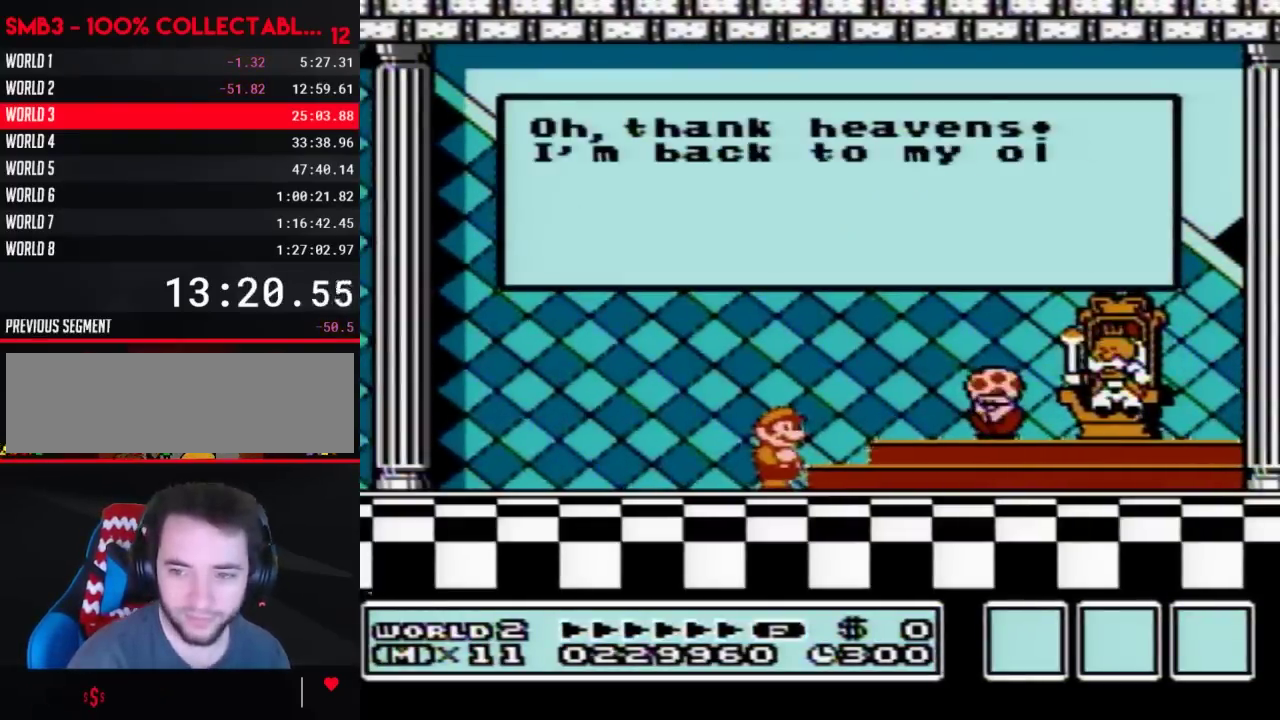
{"buttons": [], "events": []}
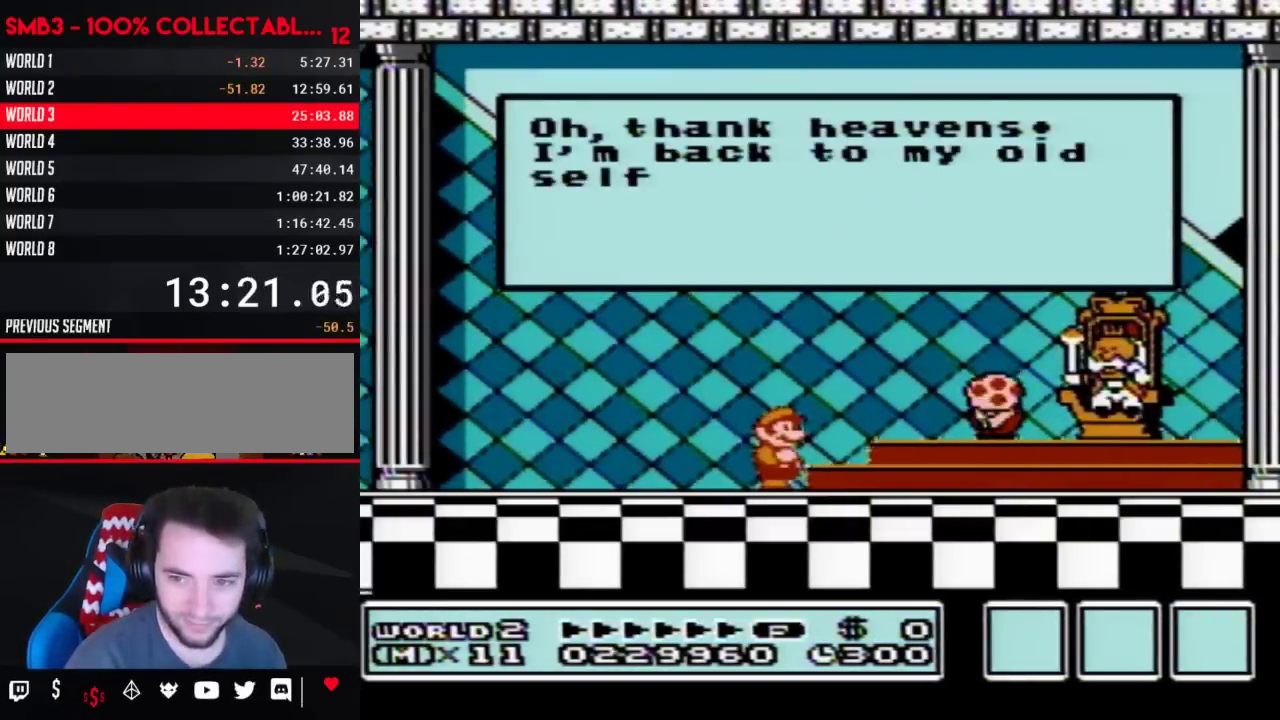
{"buttons": [], "events": [[17, "A", "down"], [83, "A", "up"], [117, "A", "down"], [150, "A", "up"], [183, "A", "down"], [217, "A", "up"], [333, "A", "down"], [367, "A", "up"], [400, "A", "down"], [433, "A", "up"], [467, "A", "down"], [500, "A", "up"]]}
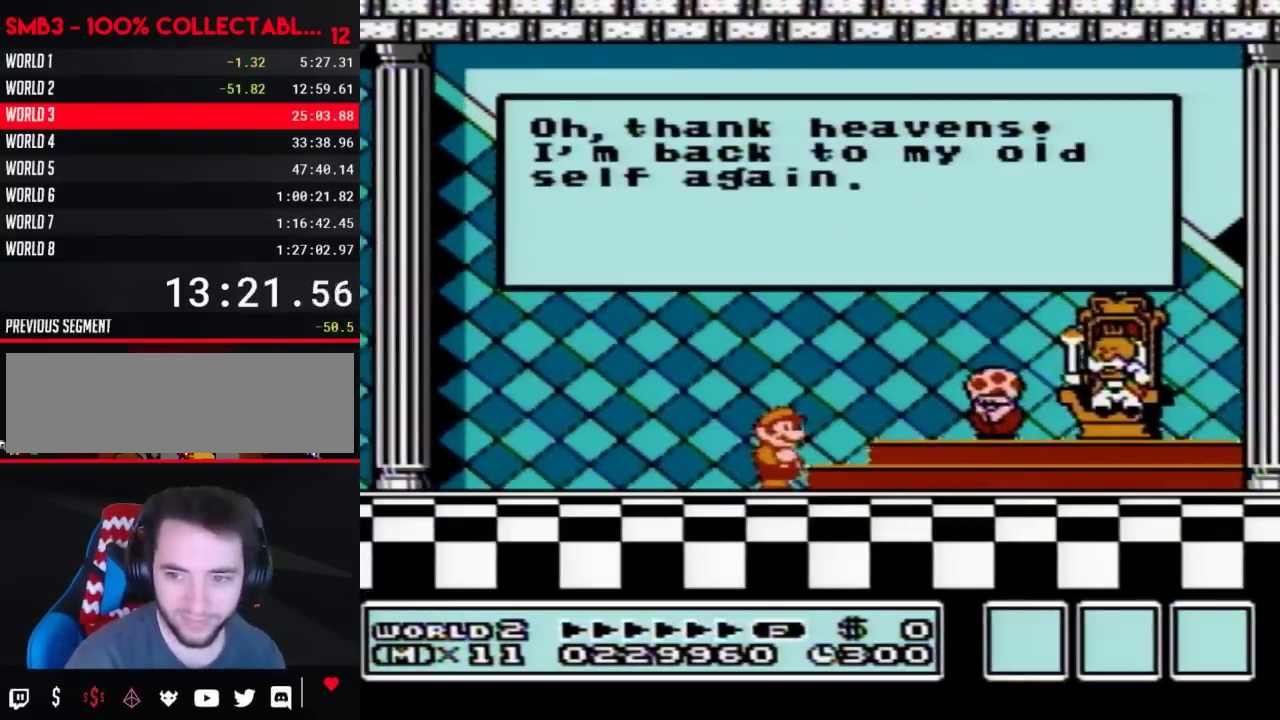
{"buttons": ["A"], "events": [[17, "A", "down"], [50, "A", "up"], [83, "A", "down"], [117, "A", "up"], [217, "A", "down"], [250, "A", "up"], [267, "A", "down"], [317, "A", "up"], [367, "A", "down"], [400, "A", "up"], [433, "A", "down"], [467, "A", "up"], [500, "A", "down"]]}
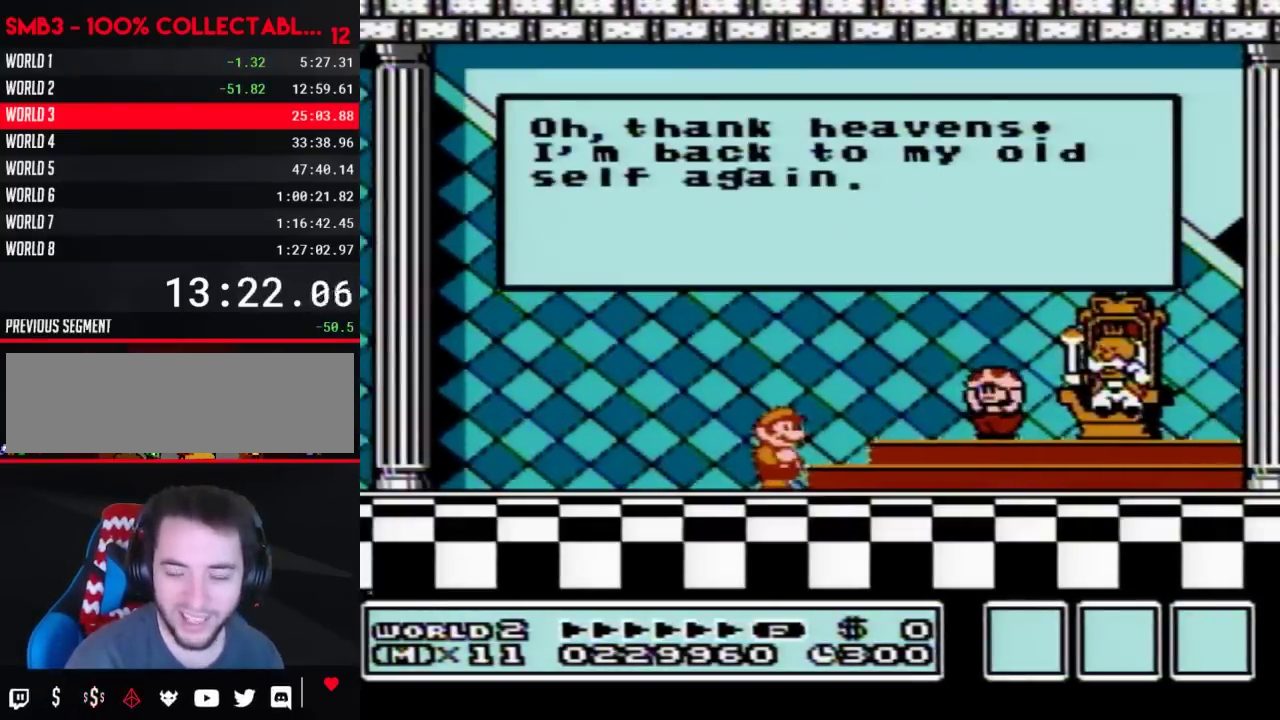
{"buttons": [], "events": [[33, "A", "up"], [50, "A", "down"], [83, "A", "up"], [217, "A", "down"], [250, "A", "up"], [267, "A", "down"], [300, "A", "up"], [333, "A", "down"], [367, "A", "up"], [400, "A", "down"], [433, "A", "up"], [467, "A", "down"], [483, "A", "up"]]}
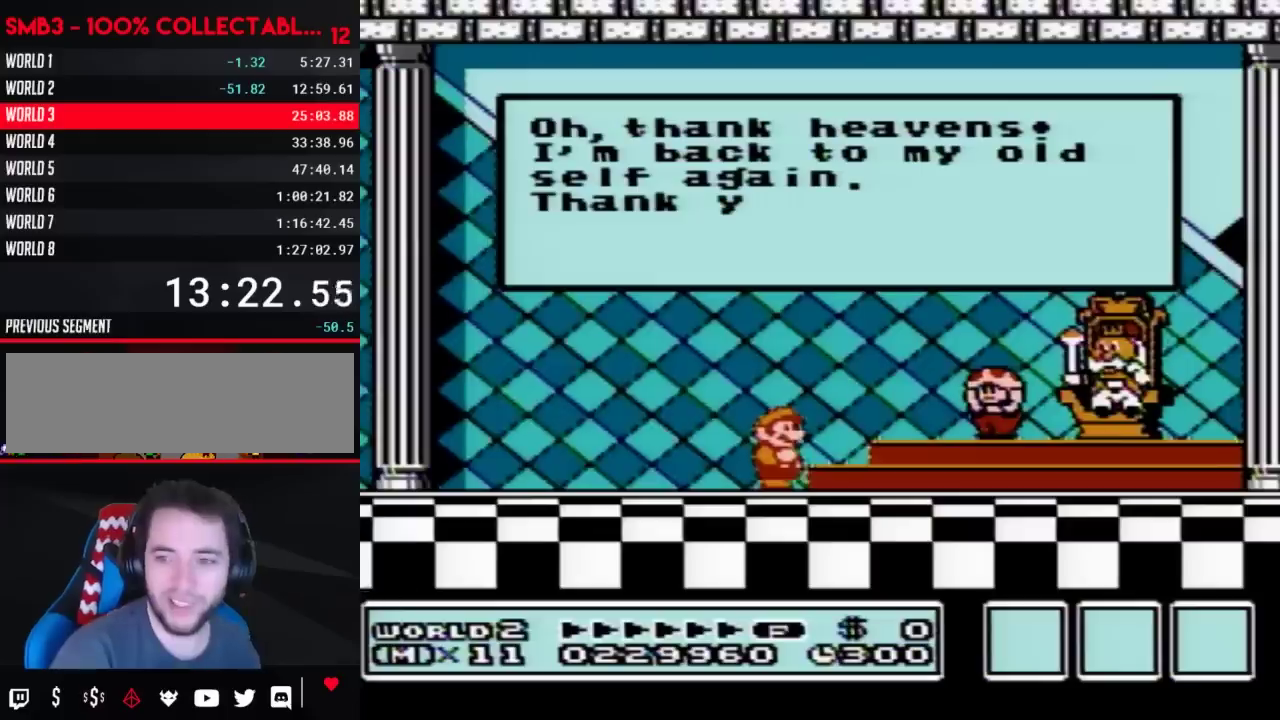
{"buttons": [], "events": [[267, "A", "down"], [317, "A", "up"]]}
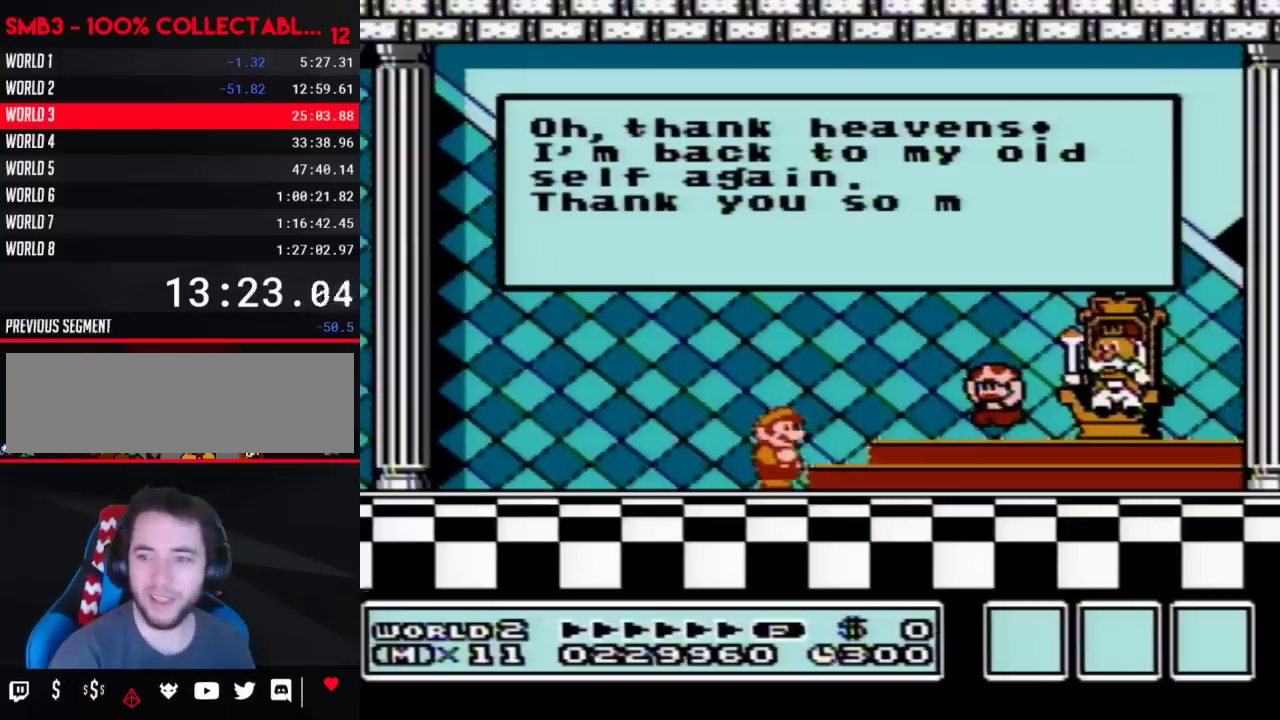
{"buttons": []}
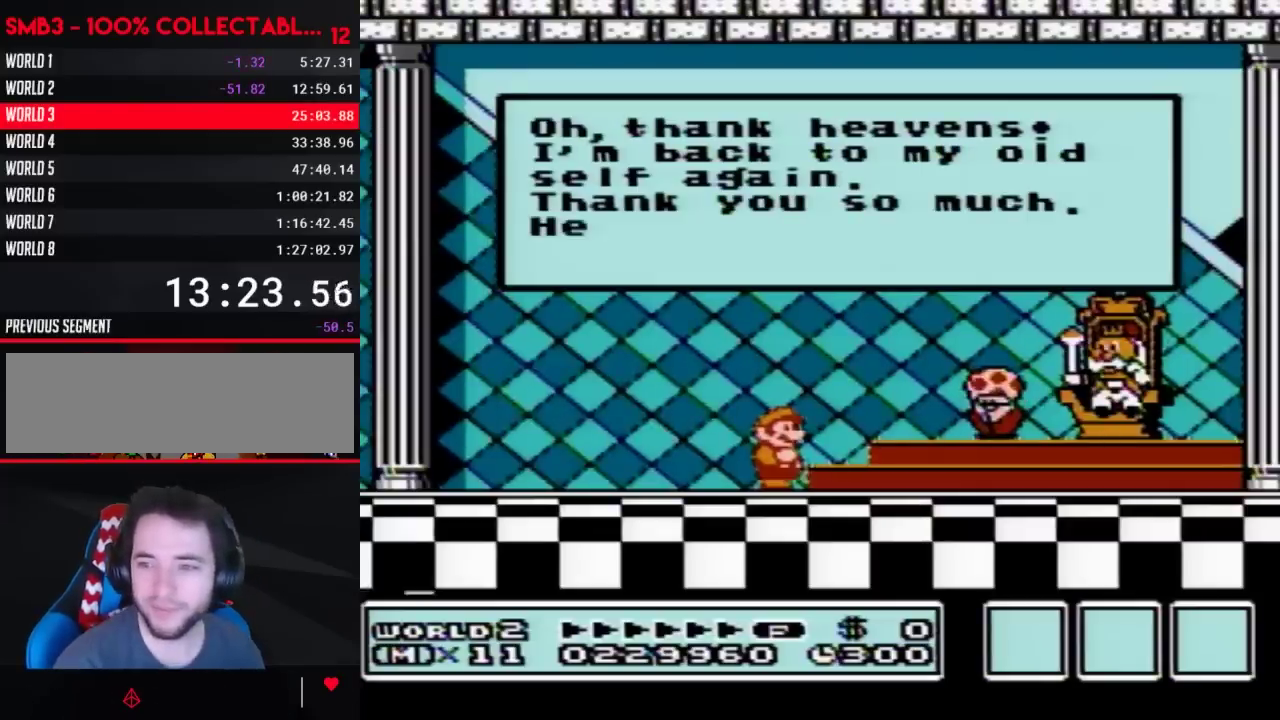
{"buttons": [], "events": [[17, "A", "down"], [50, "A", "up"], [117, "A", "down"], [150, "A", "up"], [183, "A", "down"], [217, "A", "up"], [250, "A", "down"], [267, "A", "up"], [433, "A", "down"], [500, "A", "up"]]}
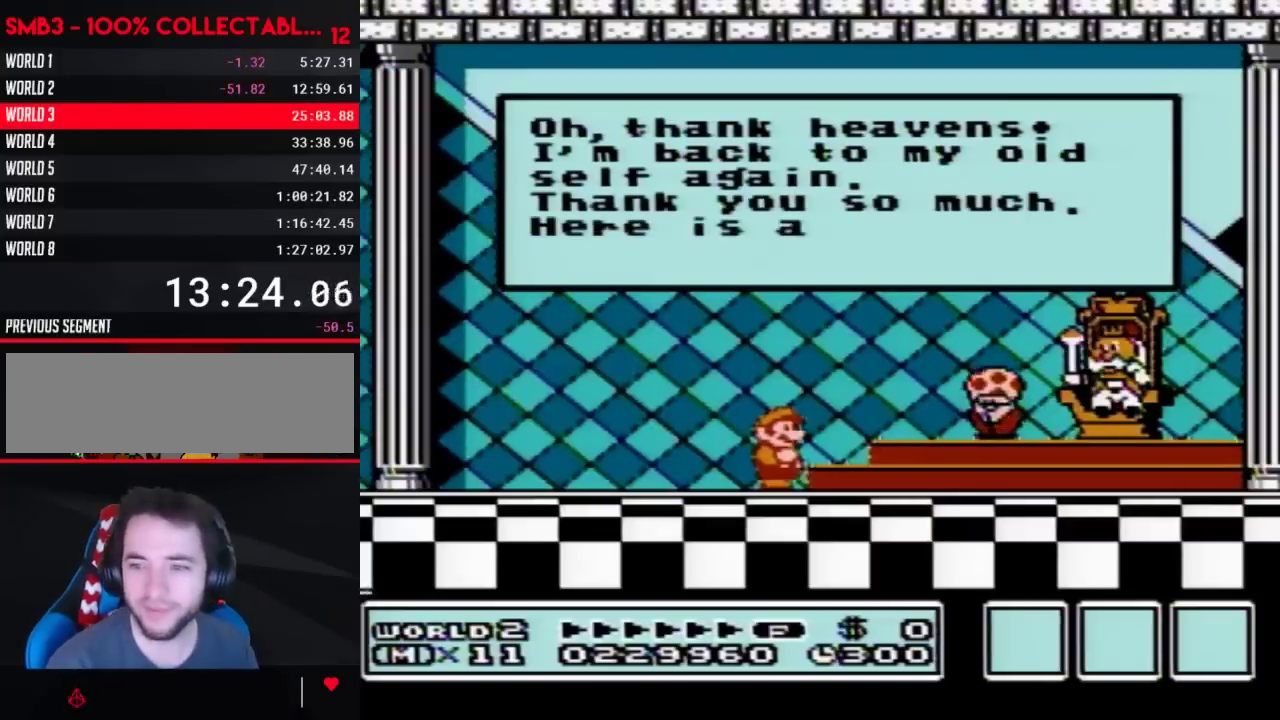
{"buttons": [], "events": [[183, "A", "down"], [317, "A", "up"], [400, "A", "down"], [500, "A", "up"]]}
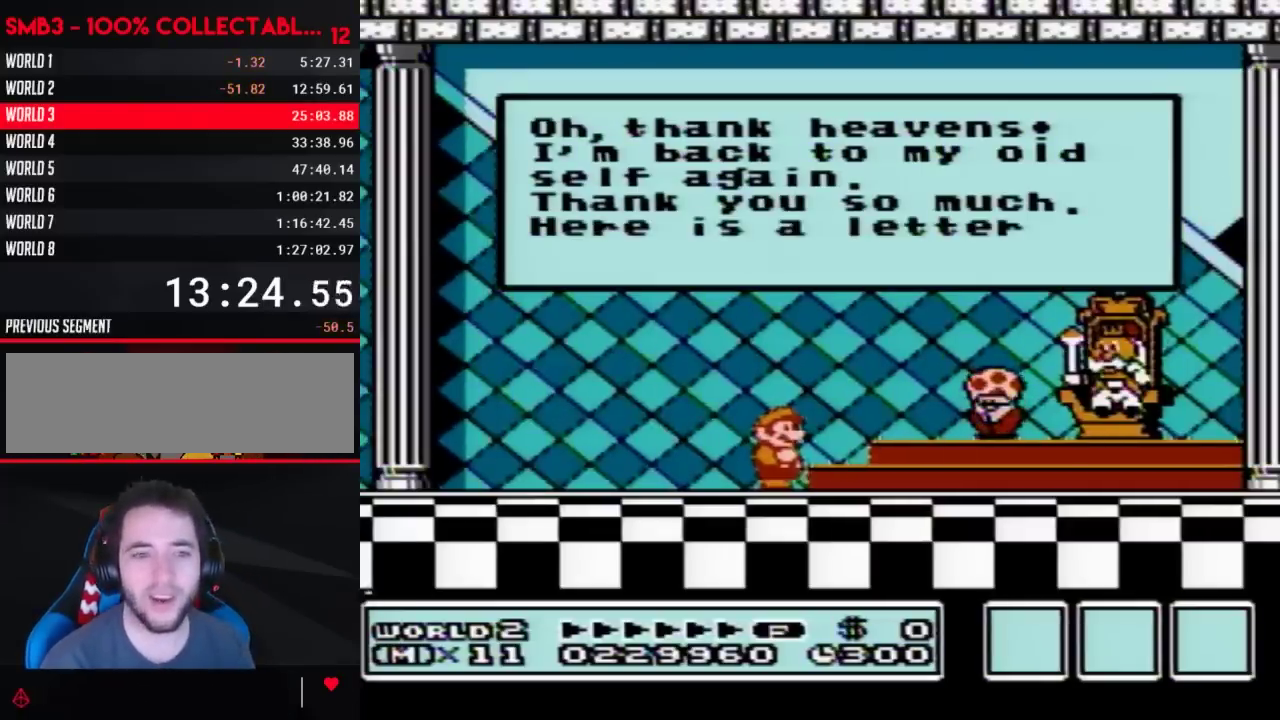
{"buttons": [], "events": []}
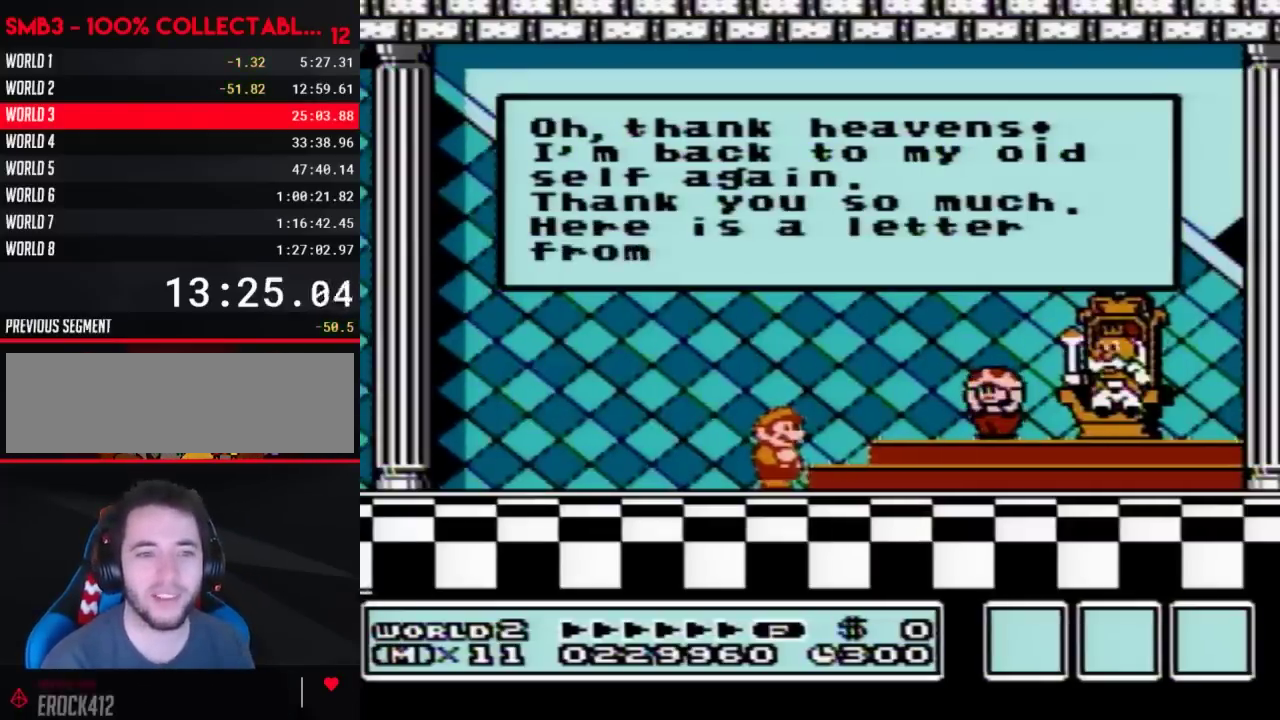
{"buttons": [], "events": []}
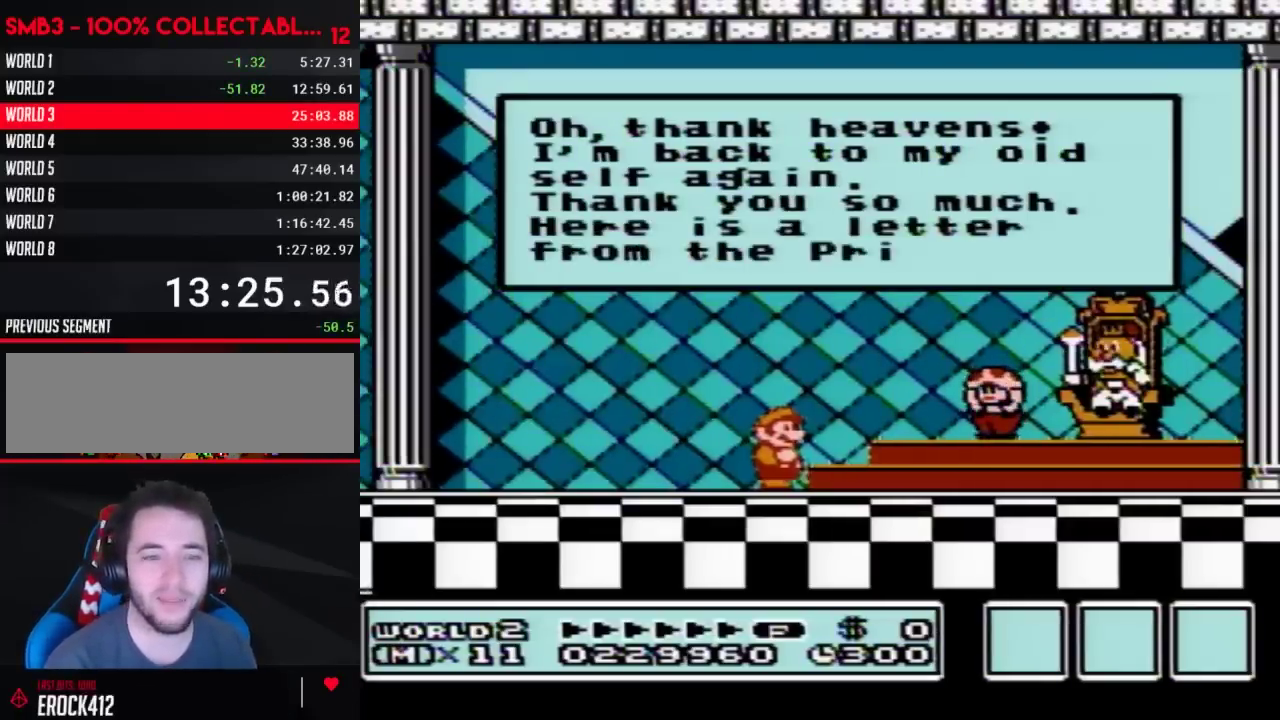
{"buttons": ["A"], "events": [[83, "A", "down"], [217, "A", "up"], [317, "A", "down"], [367, "A", "up"], [500, "A", "down"]]}
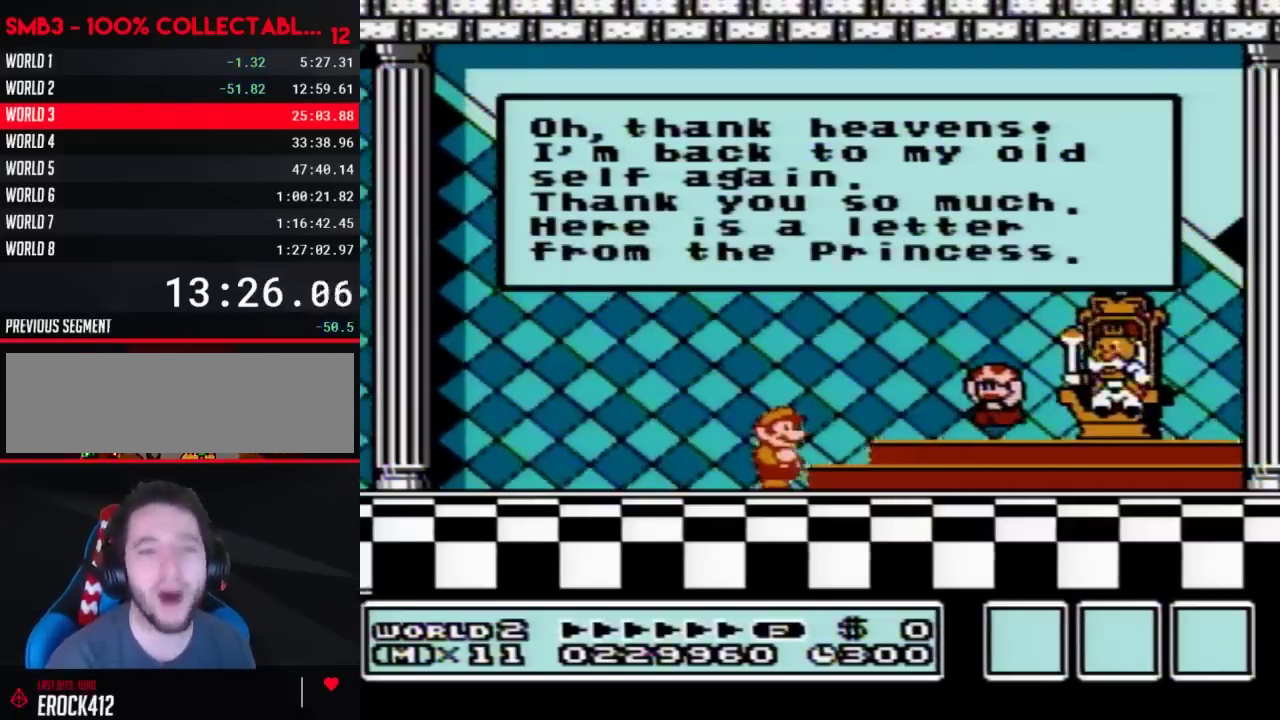
{"buttons": [], "events": [[50, "A", "up"], [150, "A", "down"], [250, "A", "up"], [333, "A", "down"], [383, "A", "up"]]}
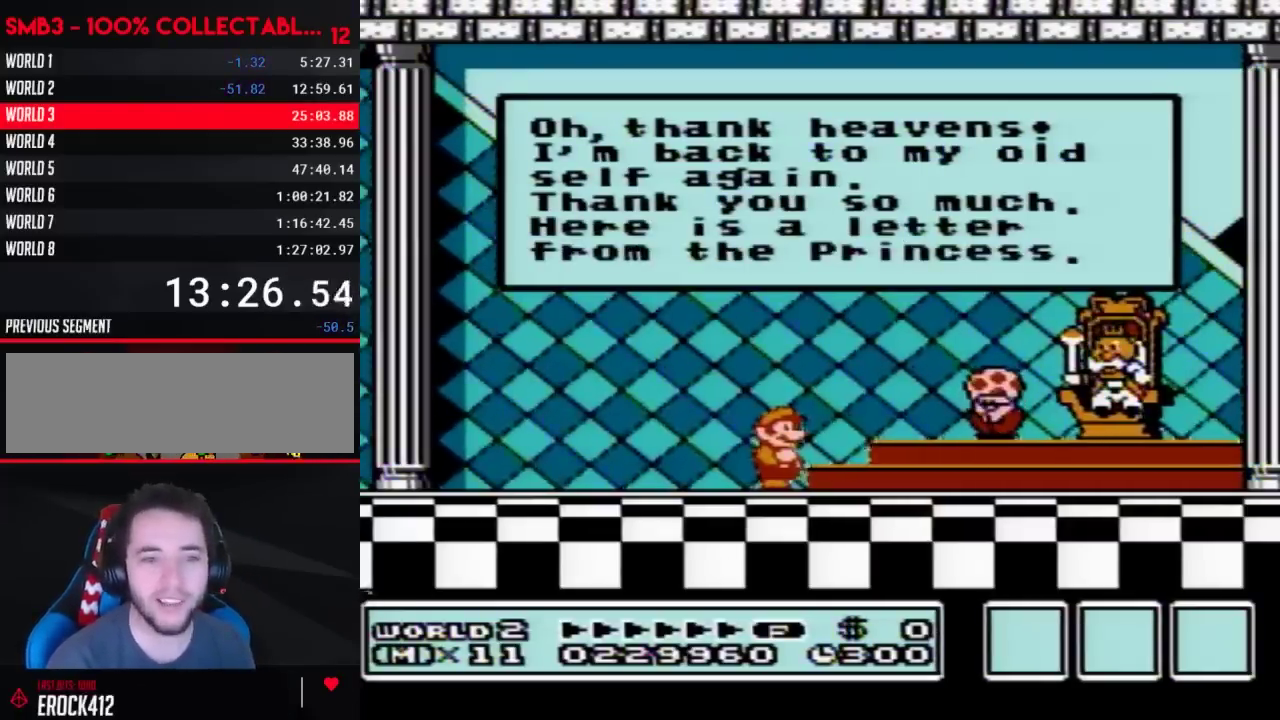
{"buttons": [], "events": [[17, "A", "down"], [83, "A", "up"], [183, "A", "down"], [250, "A", "up"]]}
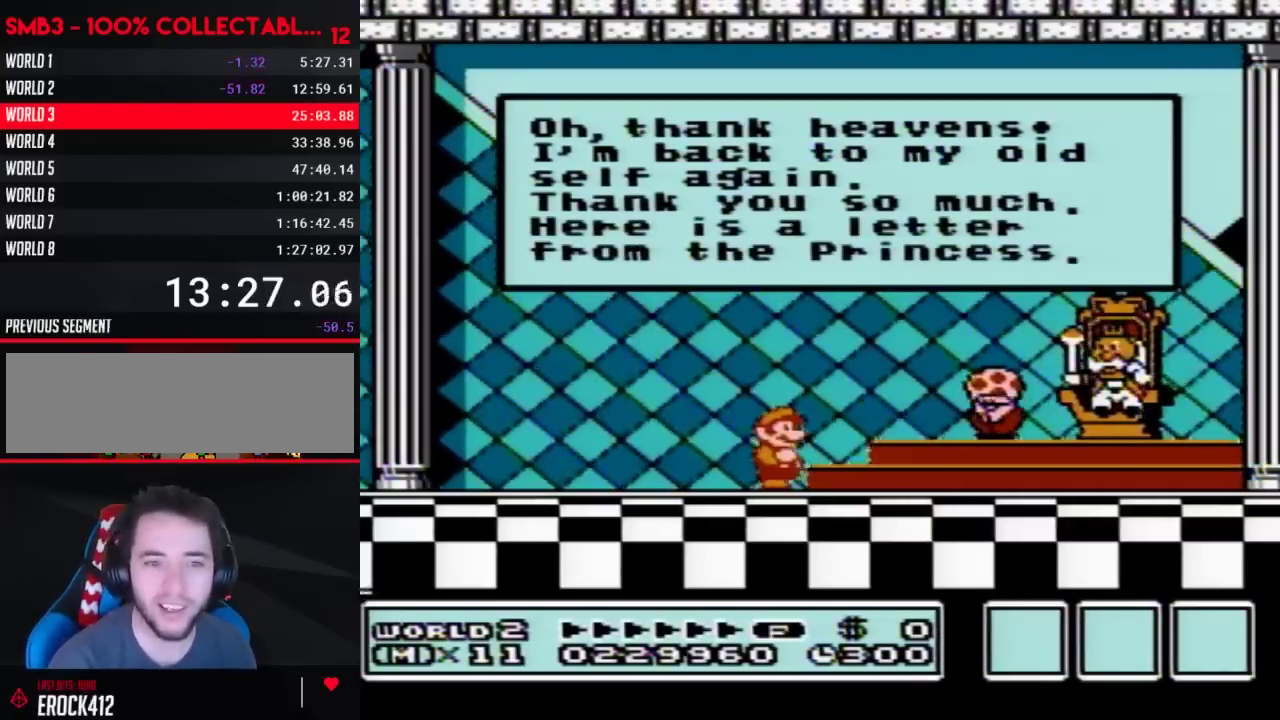
{"buttons": ["A"], "events": [[217, "A", "down"], [267, "A", "up"], [333, "A", "down"], [400, "A", "up"], [500, "A", "down"]]}
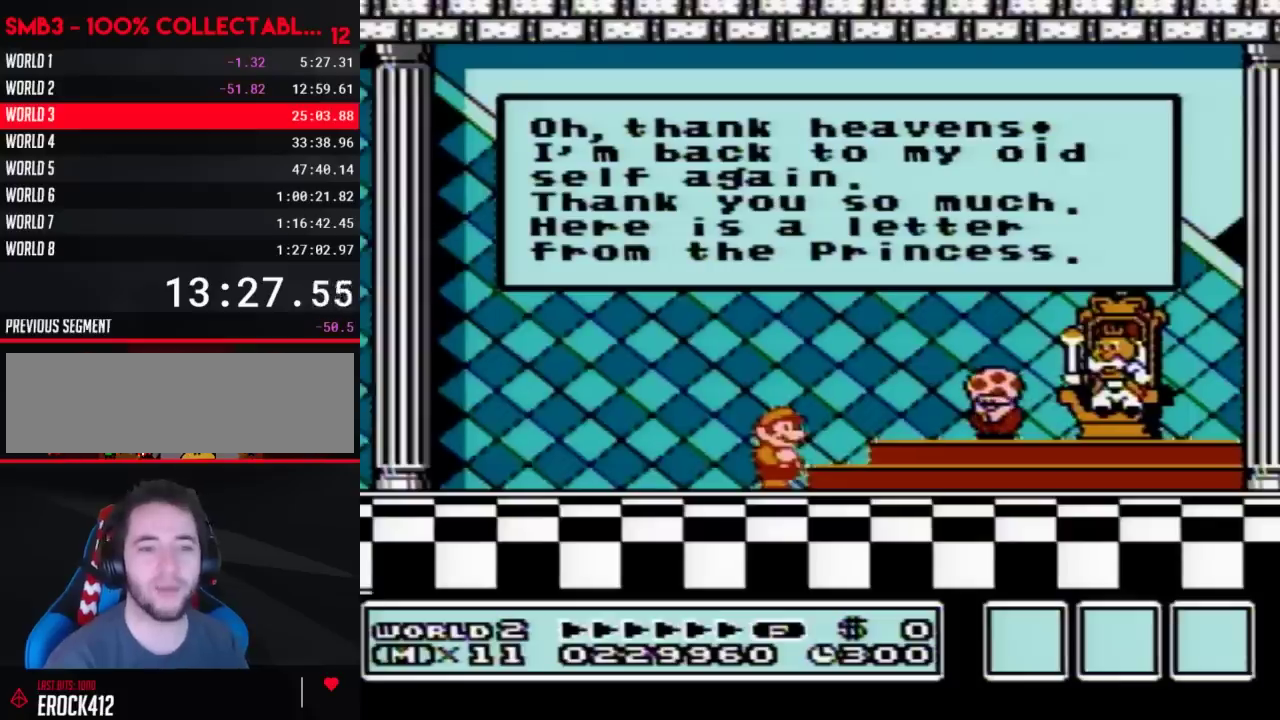
{"buttons": [], "events": [[50, "A", "up"]]}
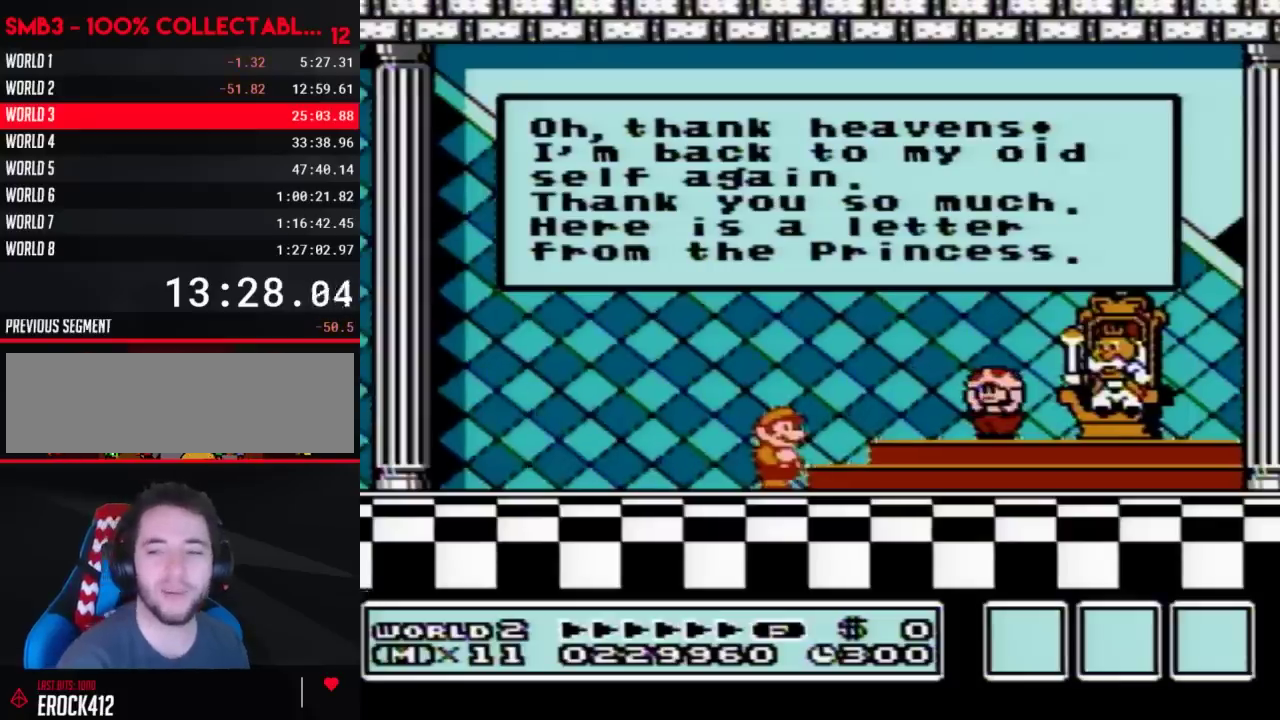
{"buttons": [], "events": []}
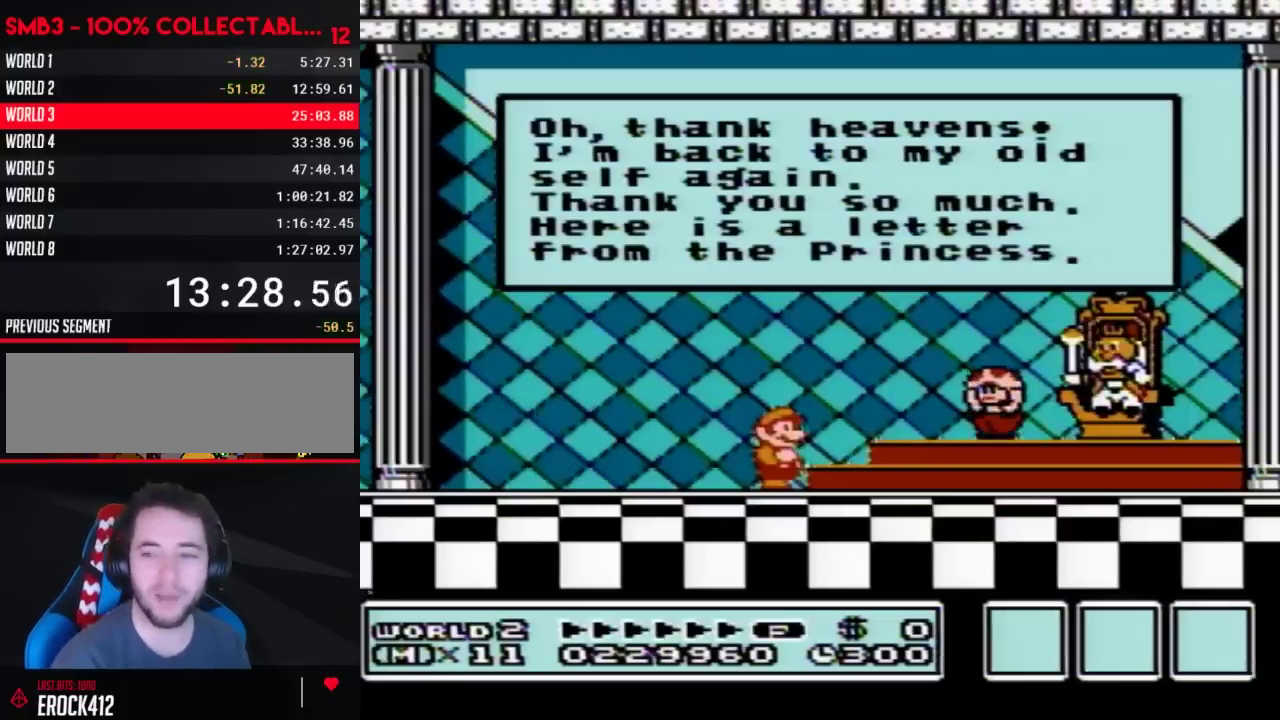
{"buttons": [], "events": []}
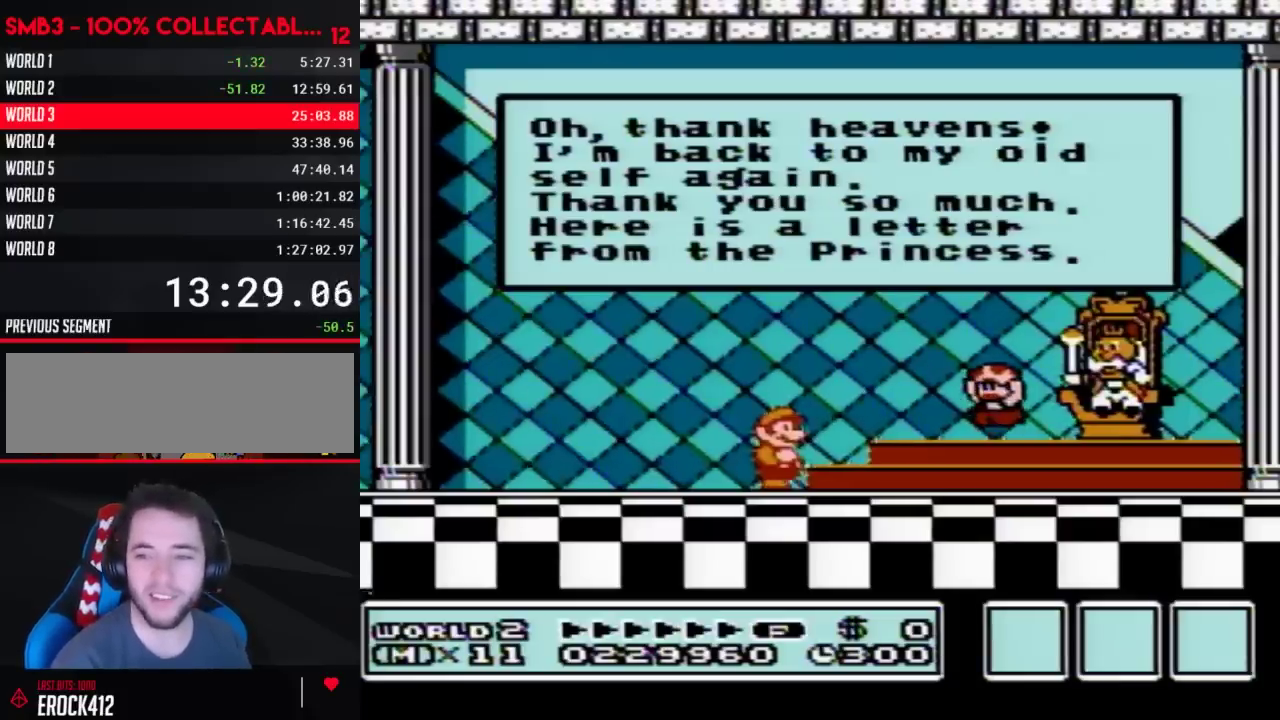
{"buttons": [], "events": [[267, "A", "down"], [317, "A", "up"]]}
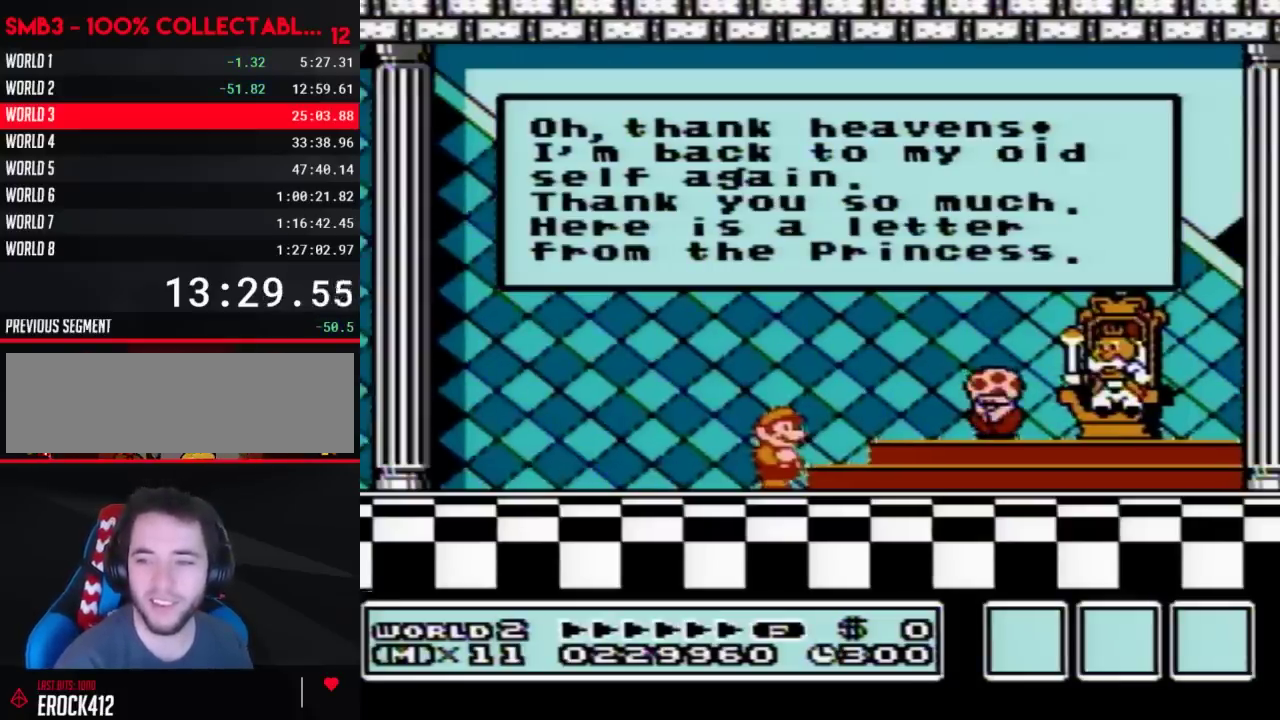
{"buttons": [], "events": [[250, "A", "down"], [333, "A", "up"]]}
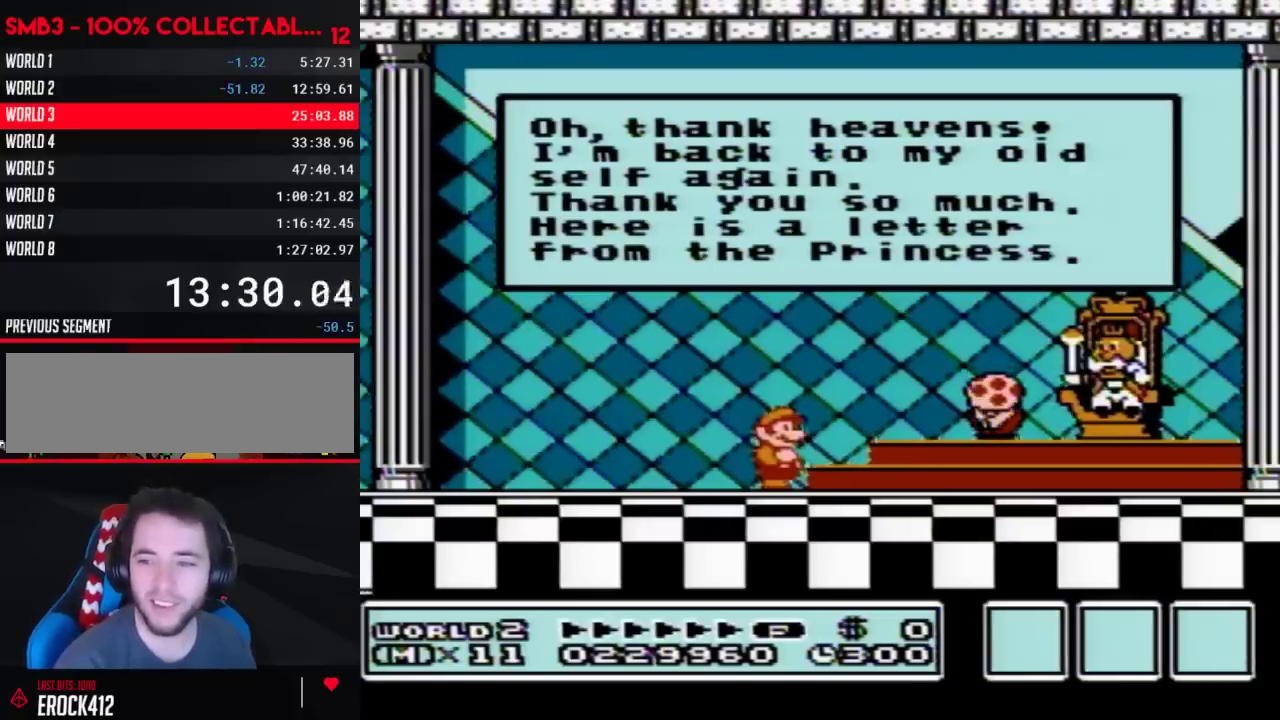
{"buttons": [], "events": []}
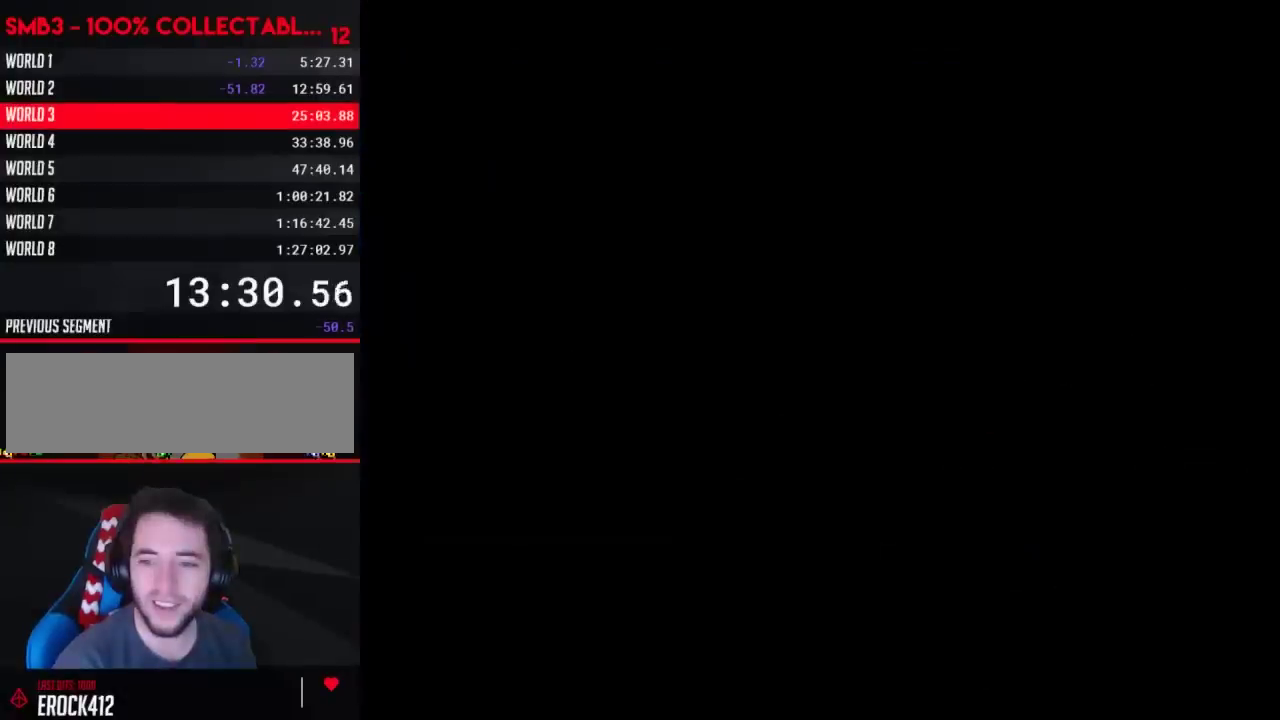
{"buttons": [], "events": [[267, "A", "down"], [500, "A", "up"]]}
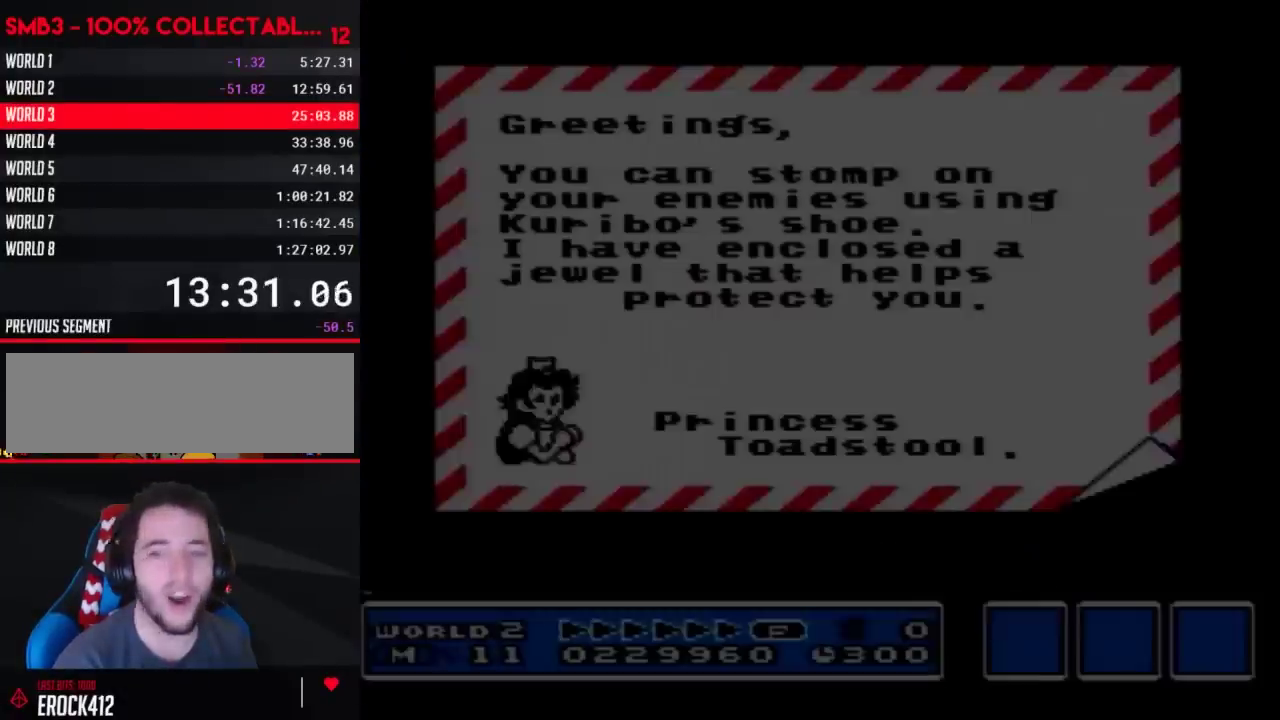
{"buttons": [], "events": []}